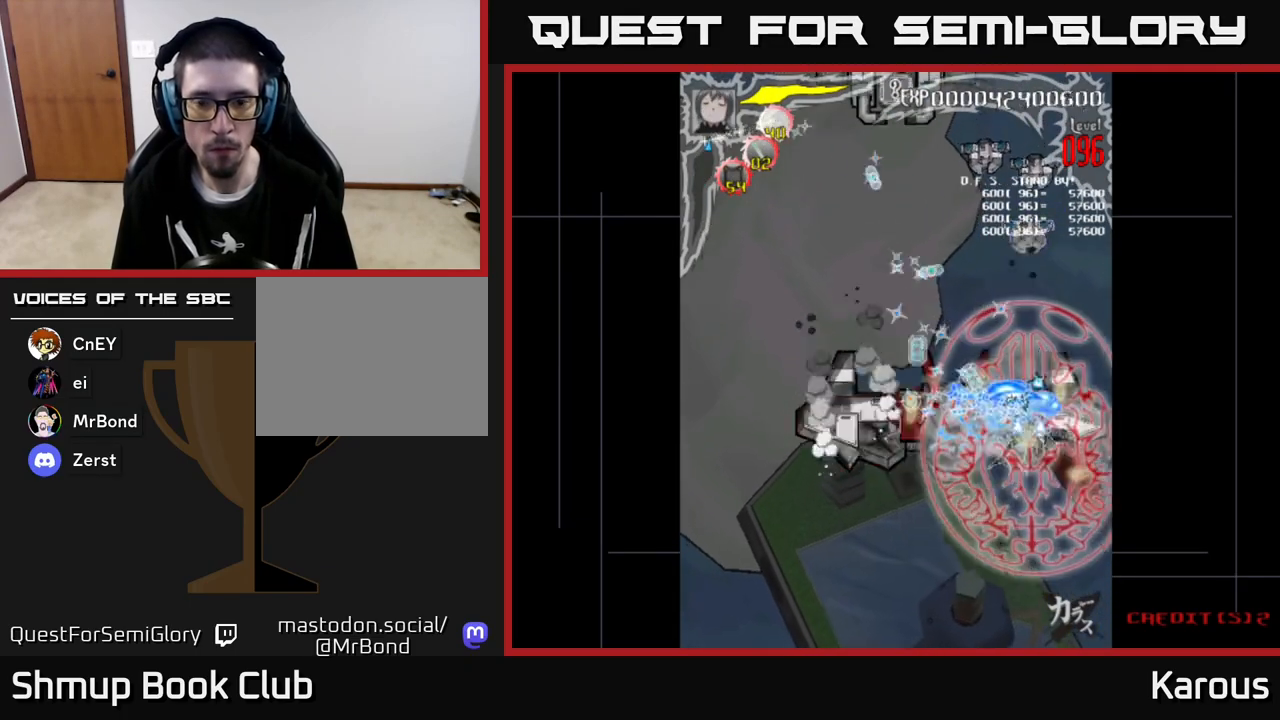
Gameplay with a controller (Xbox layout); each line is a JSON object with the inputs held at the frame after it. "events" lists button and stick changes between this image and that frame as [ms after this image, input, new state], when the widget could be followed in between. Not read: right_stick.
{"buttons": ["A", "DPAD_DOWN"], "left_stick": "center", "events": [[33, "DPAD_LEFT", "down"], [50, "X", "up"], [83, "DPAD_UP", "up"], [150, "DPAD_LEFT", "up"], [167, "DPAD_DOWN", "down"], [200, "X", "down"], [300, "X", "up"]]}
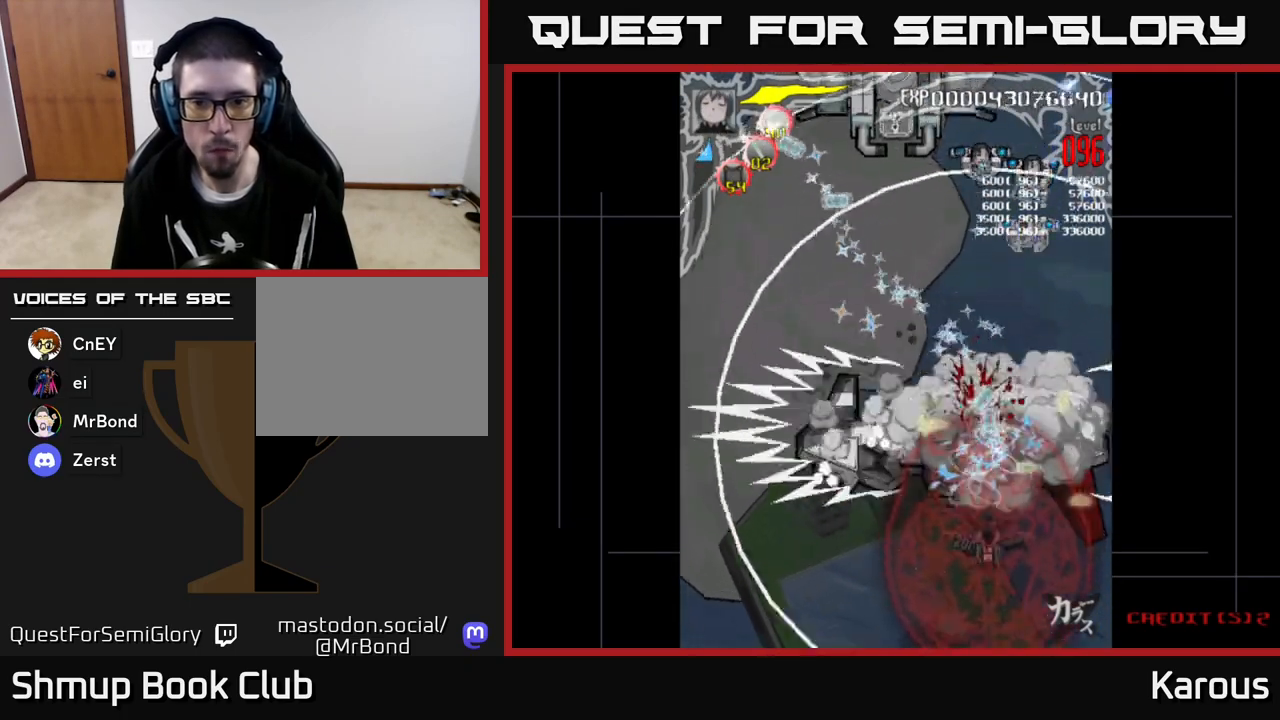
{"buttons": ["A", "DPAD_UP"], "left_stick": "center", "events": [[33, "DPAD_DOWN", "up"], [67, "DPAD_UP", "down"], [150, "DPAD_RIGHT", "down"], [317, "DPAD_RIGHT", "up"], [350, "DPAD_LEFT", "down"], [483, "DPAD_LEFT", "up"]]}
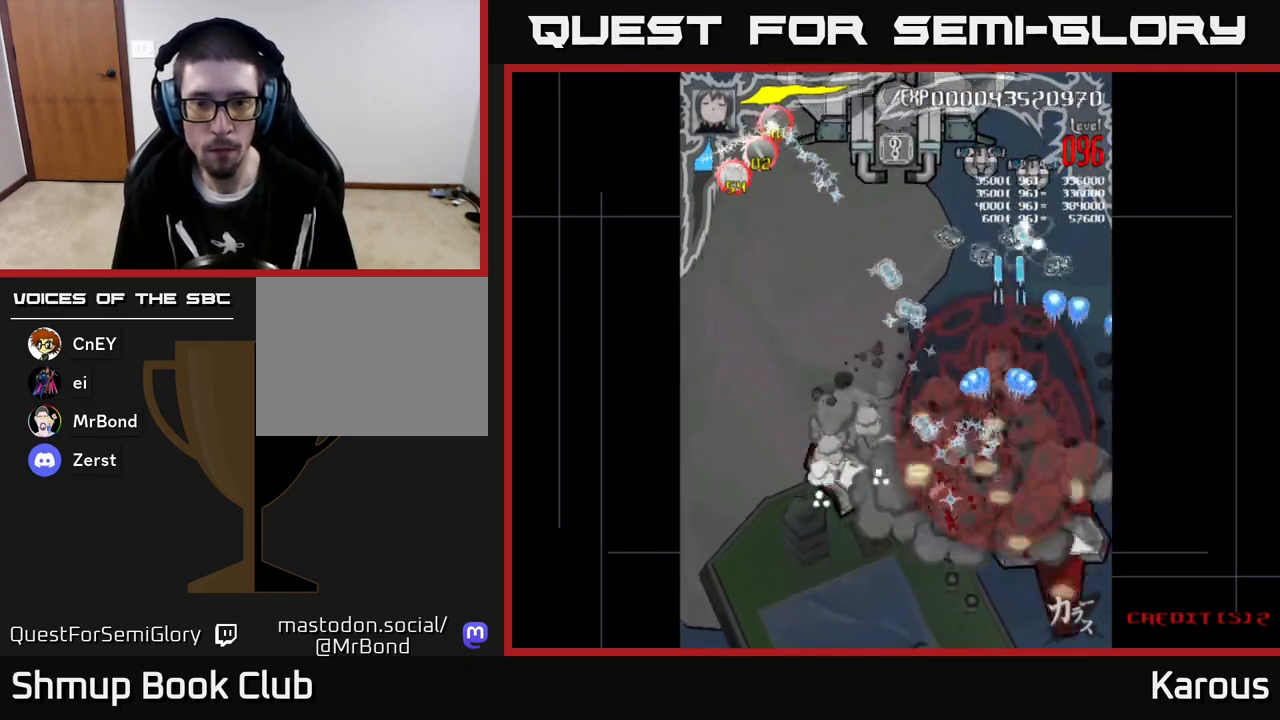
{"buttons": ["A", "DPAD_DOWN"], "left_stick": "center"}
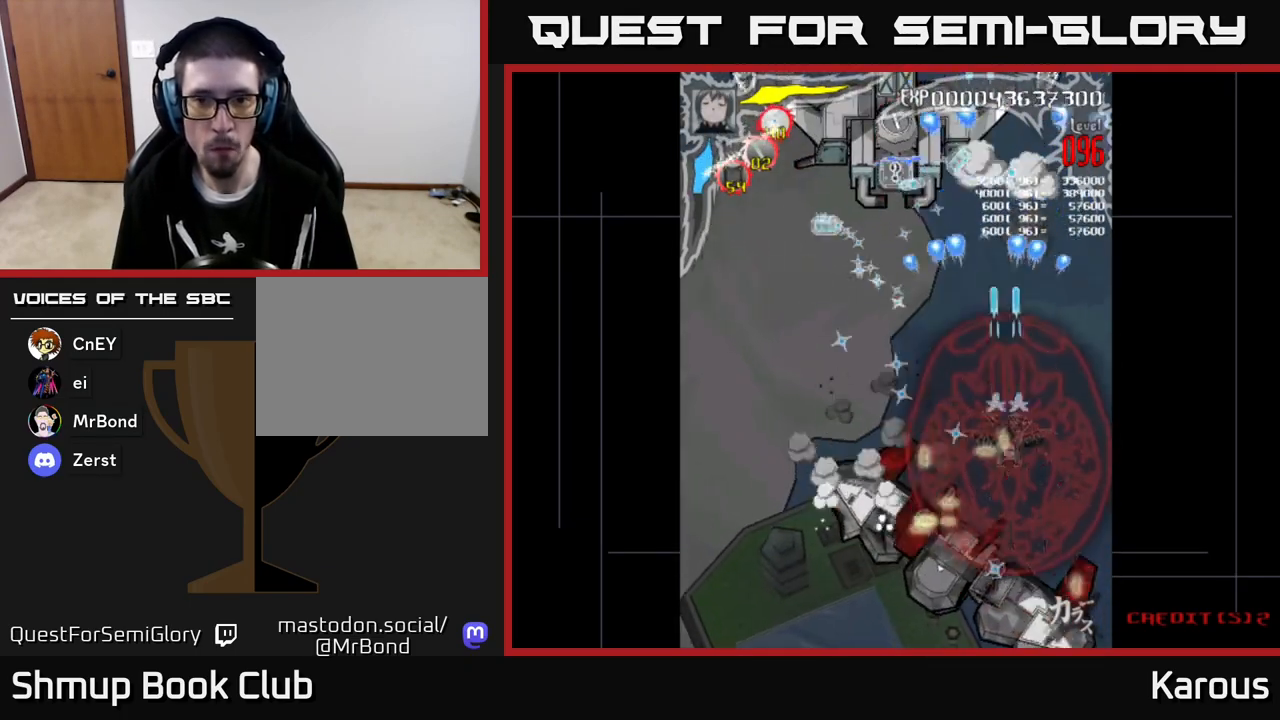
{"buttons": ["A", "DPAD_DOWN"], "left_stick": "center", "events": [[83, "DPAD_LEFT", "down"], [383, "DPAD_LEFT", "up"]]}
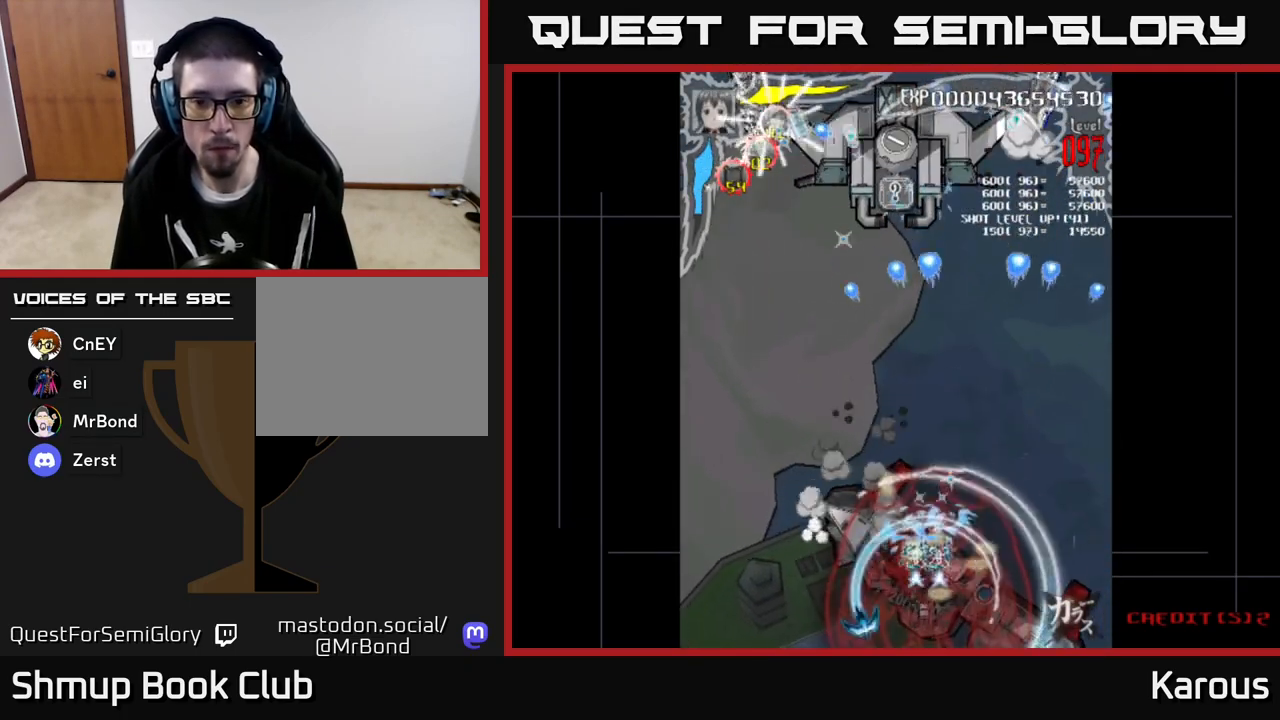
{"buttons": ["A", "DPAD_DOWN", "DPAD_LEFT"], "left_stick": "center", "events": [[83, "DPAD_LEFT", "down"], [133, "DPAD_DOWN", "up"], [250, "DPAD_LEFT", "up"], [267, "DPAD_DOWN", "down"], [283, "DPAD_RIGHT", "down"], [417, "DPAD_RIGHT", "up"], [450, "DPAD_LEFT", "down"]]}
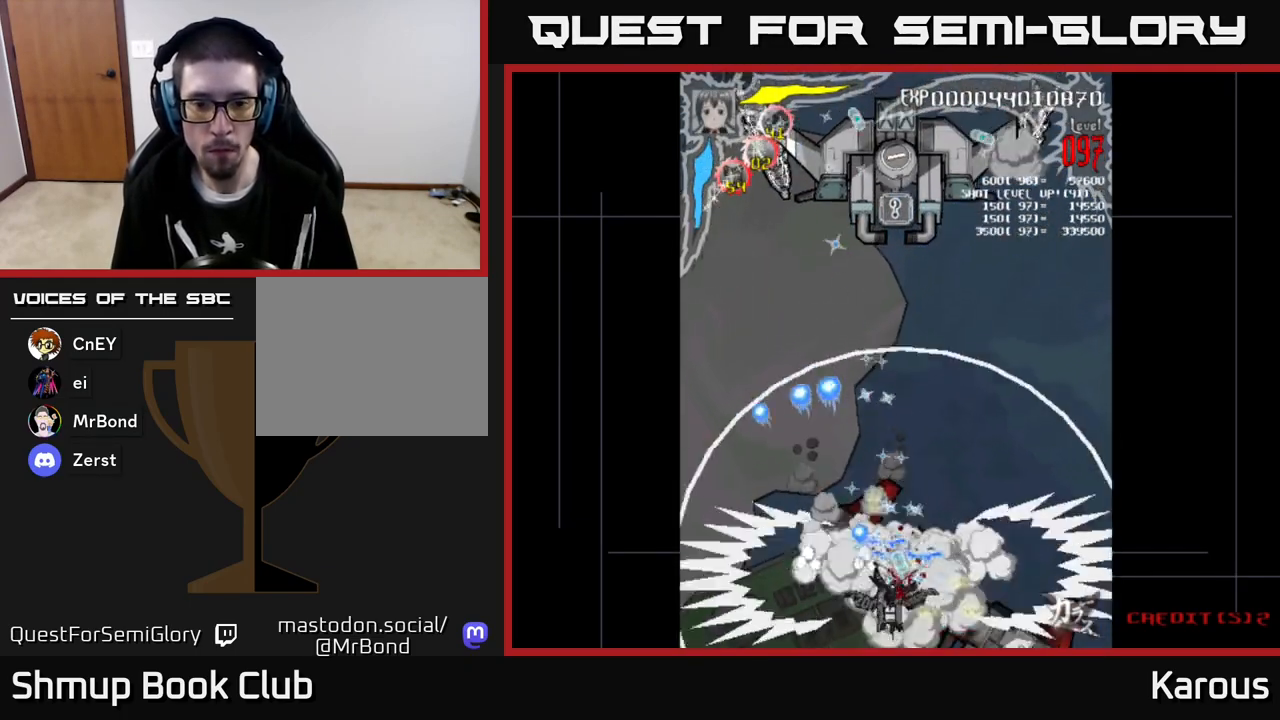
{"buttons": ["A", "DPAD_DOWN"], "left_stick": "center", "events": [[50, "DPAD_LEFT", "up"], [83, "DPAD_RIGHT", "down"], [200, "DPAD_RIGHT", "up"], [250, "DPAD_LEFT", "down"], [283, "DPAD_DOWN", "up"], [483, "DPAD_DOWN", "down"], [483, "DPAD_LEFT", "up"]]}
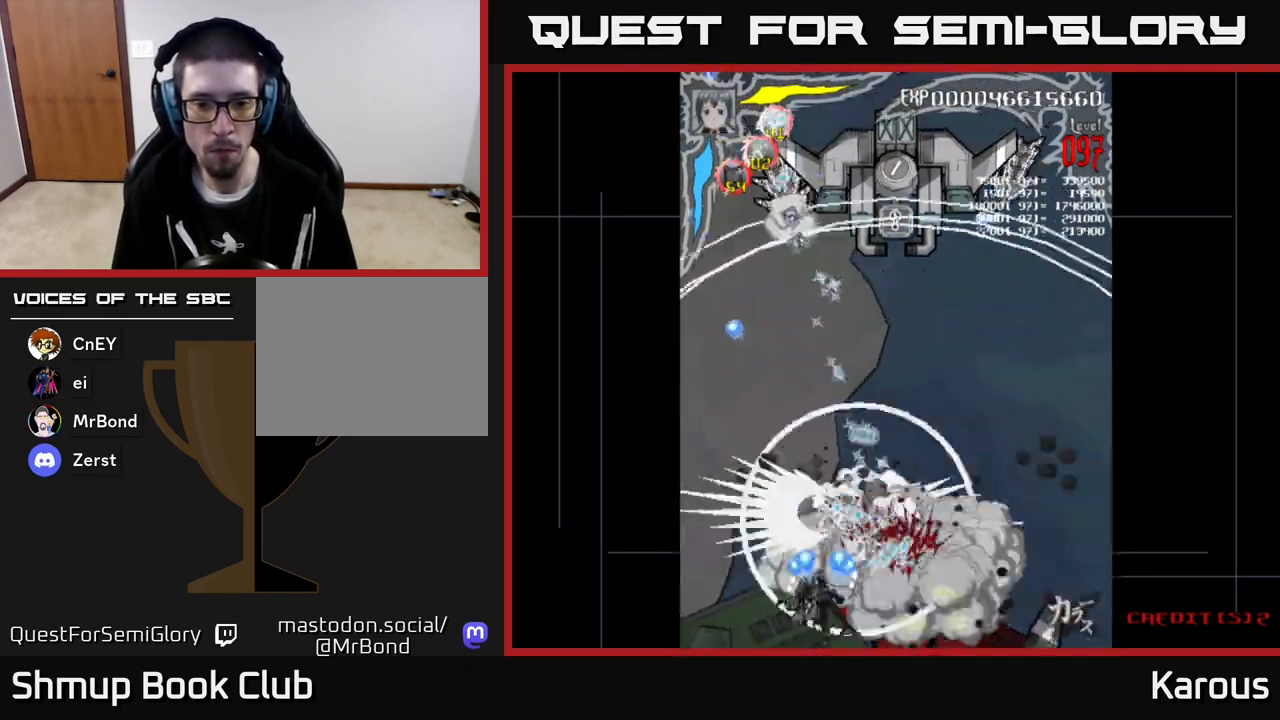
{"buttons": ["A", "DPAD_RIGHT"], "left_stick": "center", "events": [[17, "DPAD_RIGHT", "down"], [233, "DPAD_RIGHT", "up"], [267, "DPAD_DOWN", "up"], [283, "DPAD_LEFT", "down"], [417, "DPAD_LEFT", "up"], [433, "DPAD_DOWN", "down"], [450, "DPAD_RIGHT", "down"], [483, "DPAD_DOWN", "up"]]}
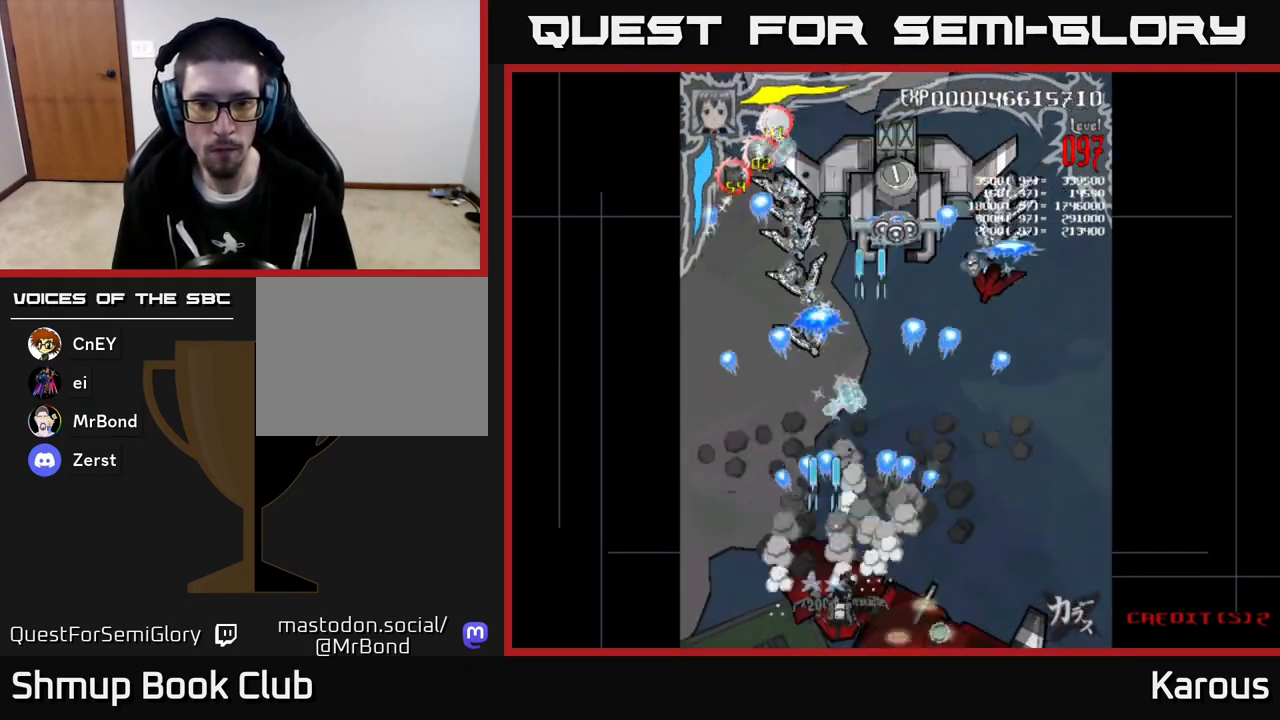
{"buttons": ["A", "DPAD_RIGHT"], "left_stick": "center", "events": [[150, "DPAD_UP", "down"], [167, "DPAD_RIGHT", "up"], [200, "DPAD_LEFT", "down"], [233, "DPAD_UP", "up"], [367, "X", "down"], [417, "DPAD_LEFT", "up"], [433, "DPAD_RIGHT", "down"], [483, "X", "up"]]}
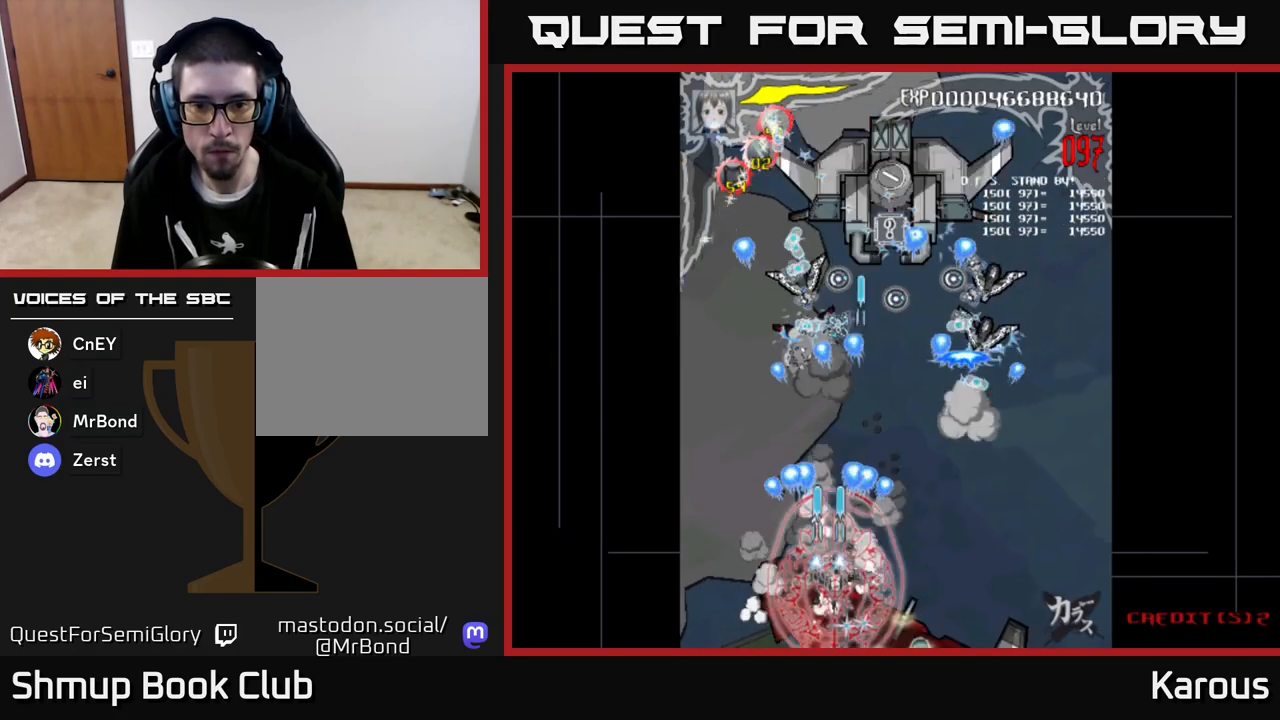
{"buttons": ["A", "DPAD_LEFT"], "left_stick": "center", "events": [[33, "X", "down"], [150, "X", "up"], [200, "X", "down"], [283, "DPAD_DOWN", "down"], [283, "DPAD_RIGHT", "up"], [317, "DPAD_LEFT", "down"], [317, "X", "up"], [333, "DPAD_DOWN", "up"]]}
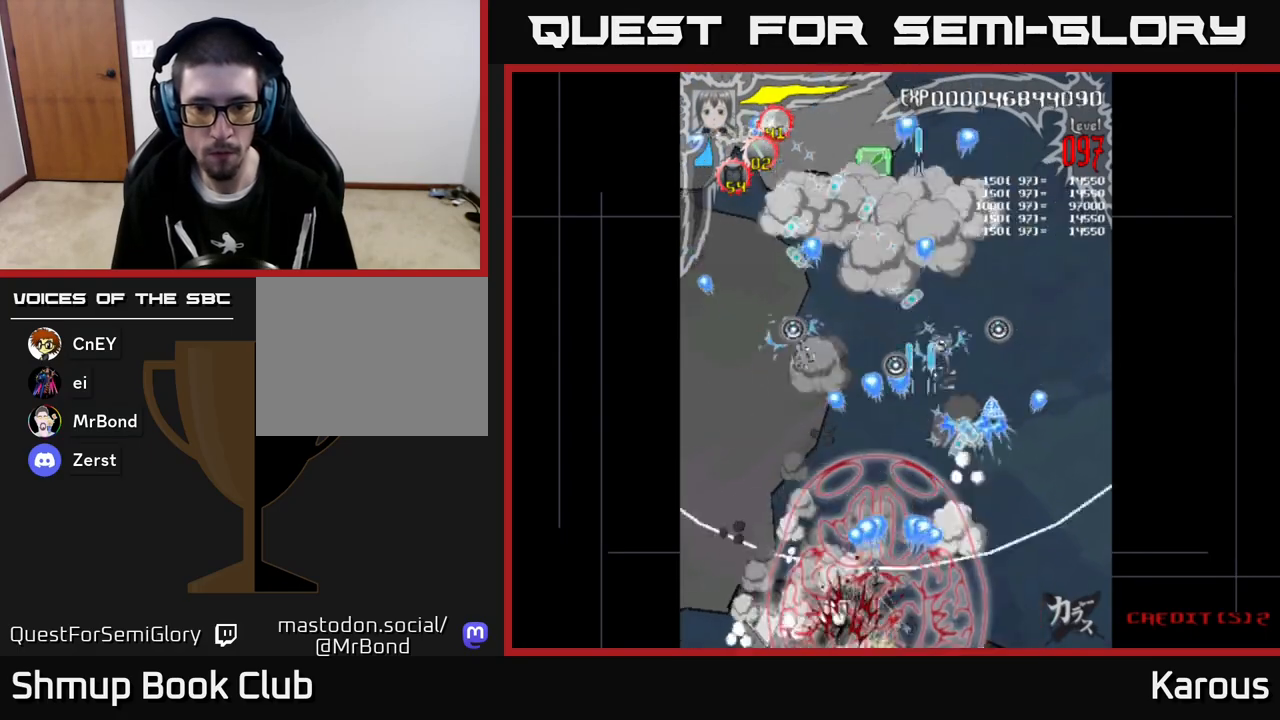
{"buttons": ["A", "DPAD_UP", "DPAD_RIGHT"], "left_stick": "center", "events": [[67, "DPAD_LEFT", "up"], [83, "DPAD_RIGHT", "down"], [300, "DPAD_RIGHT", "up"], [317, "DPAD_UP", "down"], [350, "DPAD_LEFT", "down"], [433, "DPAD_LEFT", "up"], [483, "DPAD_RIGHT", "down"]]}
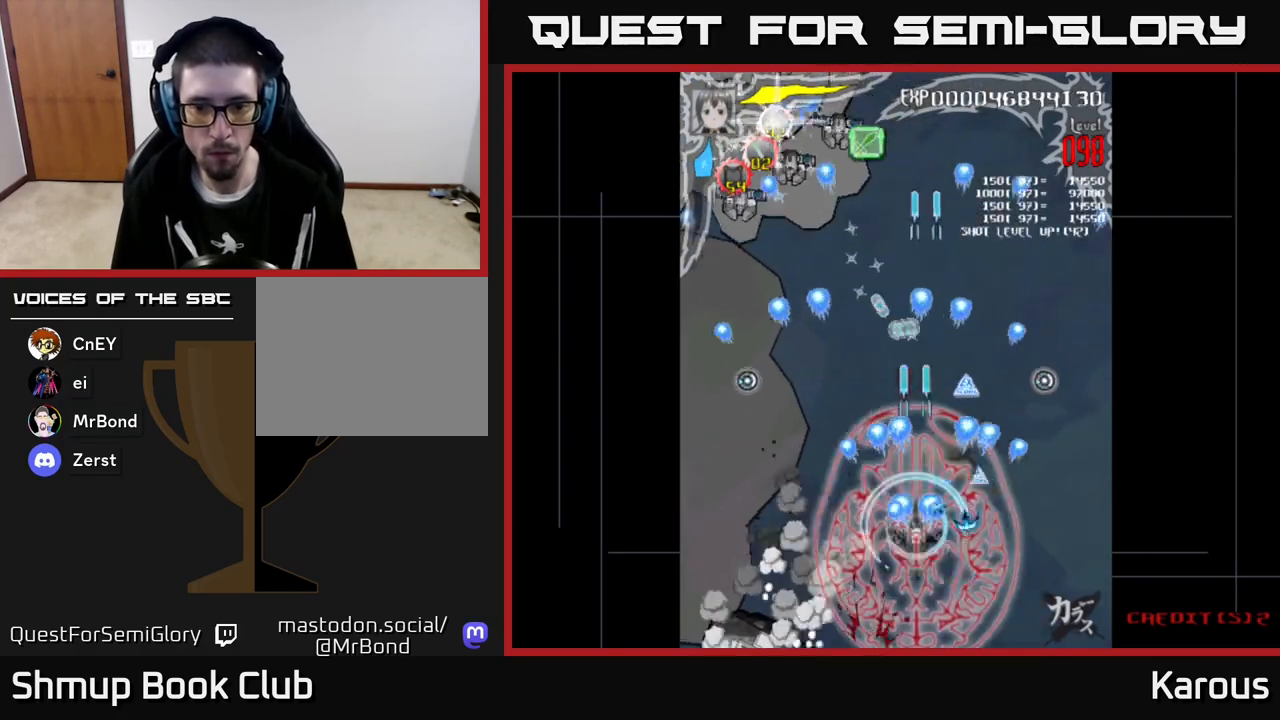
{"buttons": ["A", "DPAD_UP", "DPAD_LEFT"], "left_stick": "center", "events": [[183, "DPAD_RIGHT", "up"], [317, "DPAD_LEFT", "down"]]}
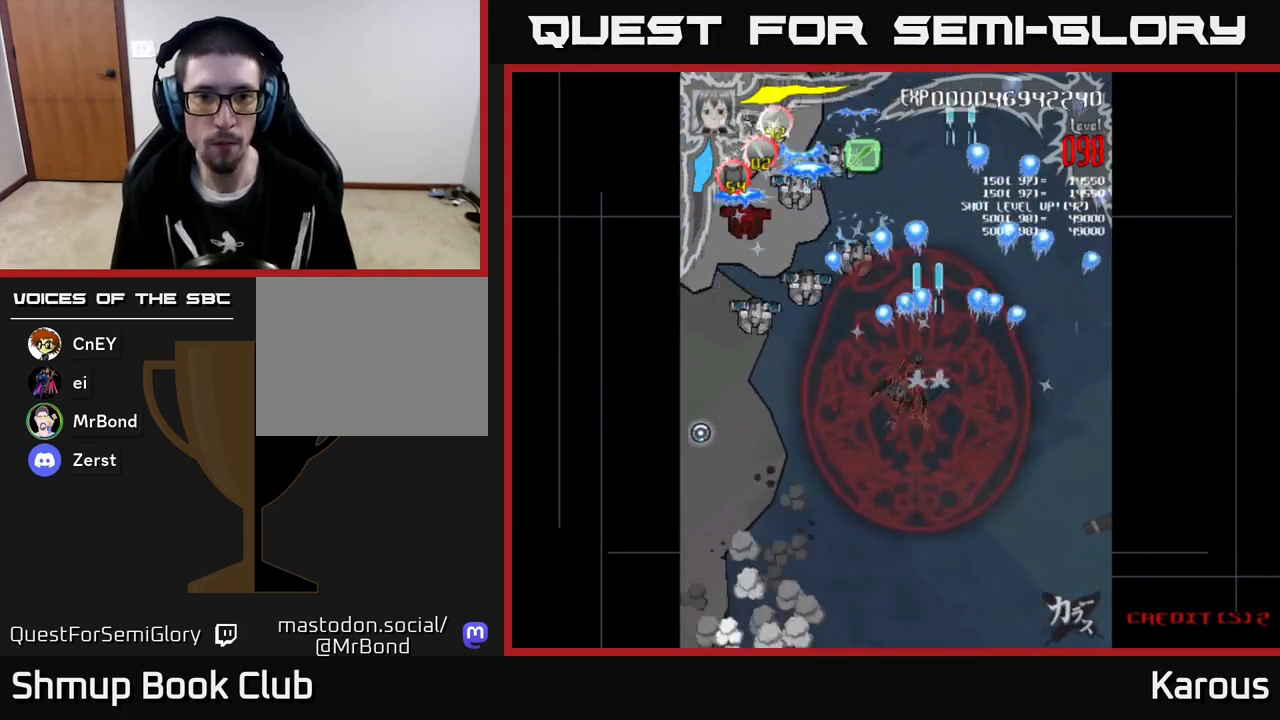
{"buttons": ["A", "DPAD_DOWN"], "left_stick": "center", "events": [[17, "DPAD_UP", "up"], [367, "DPAD_DOWN", "down"], [467, "DPAD_LEFT", "up"]]}
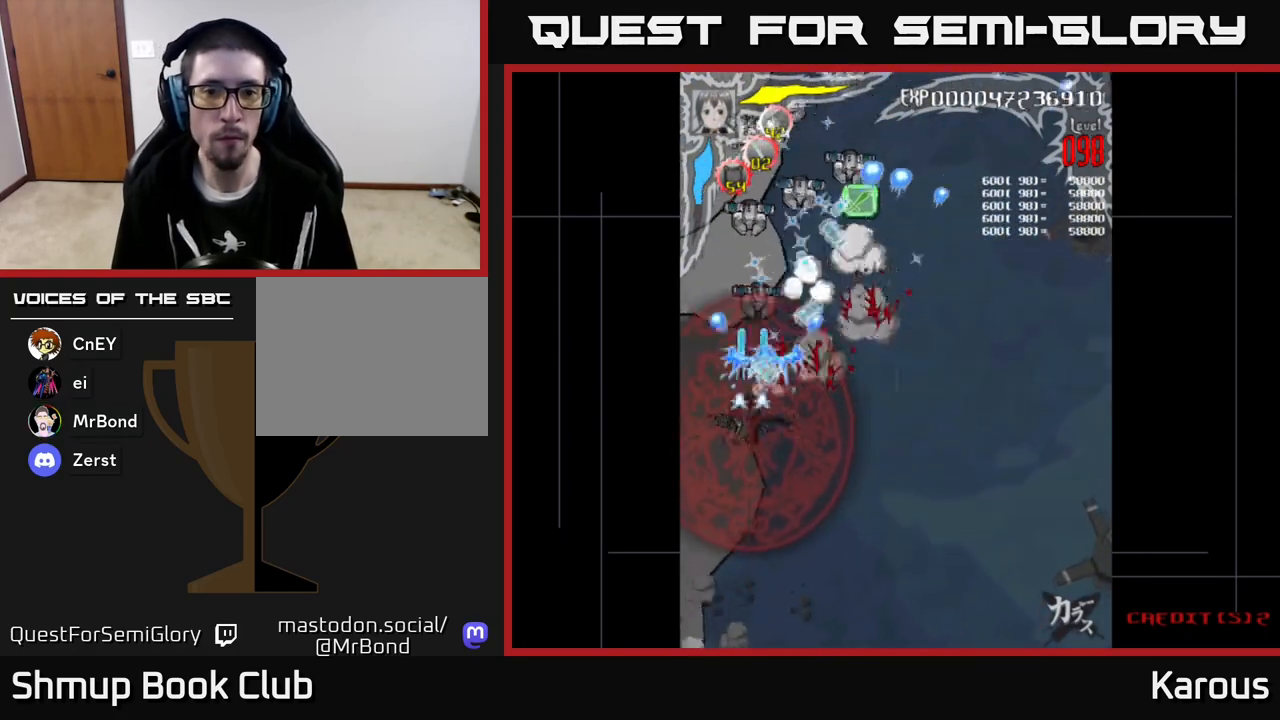
{"buttons": ["A", "DPAD_UP", "DPAD_LEFT"], "left_stick": "center", "events": [[17, "DPAD_RIGHT", "down"], [33, "DPAD_DOWN", "up"], [117, "DPAD_UP", "down"], [350, "DPAD_RIGHT", "up"], [417, "DPAD_LEFT", "down"]]}
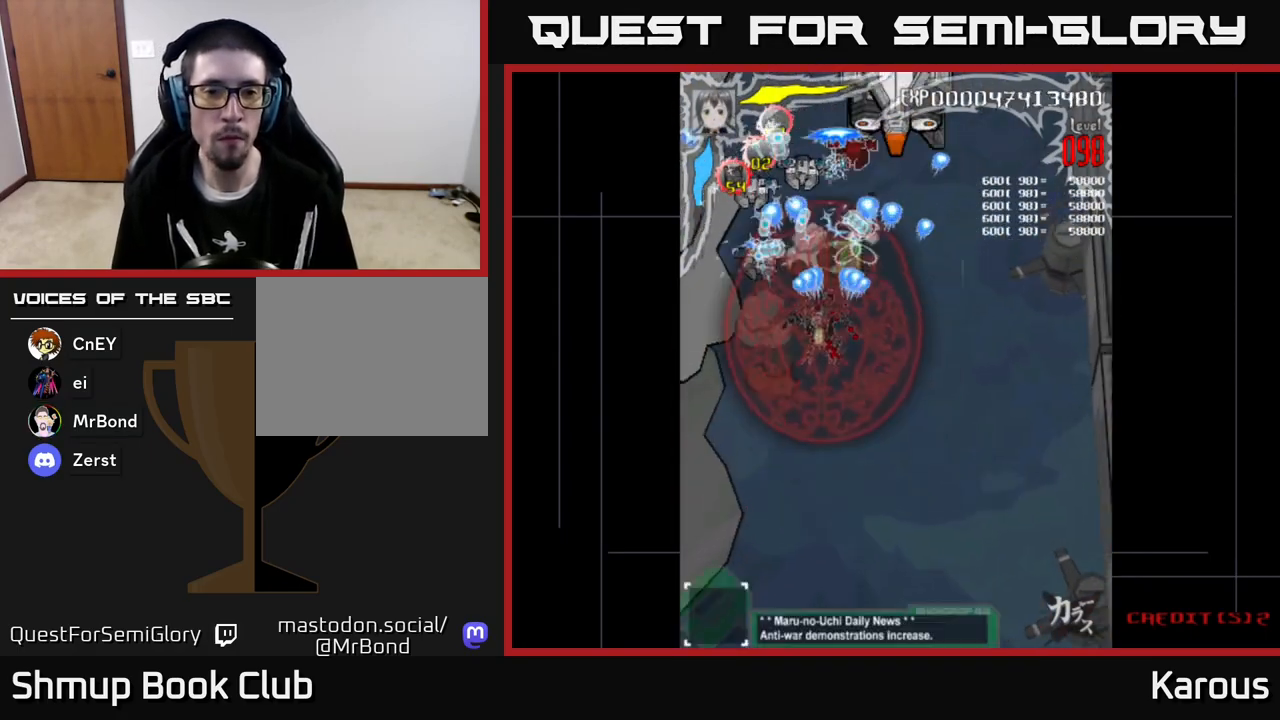
{"buttons": ["A", "DPAD_LEFT"], "left_stick": "center", "events": [[67, "DPAD_UP", "up"], [150, "DPAD_LEFT", "up"], [150, "DPAD_UP", "down"], [167, "DPAD_RIGHT", "down"], [367, "DPAD_RIGHT", "up"], [417, "DPAD_LEFT", "down"], [433, "DPAD_UP", "up"]]}
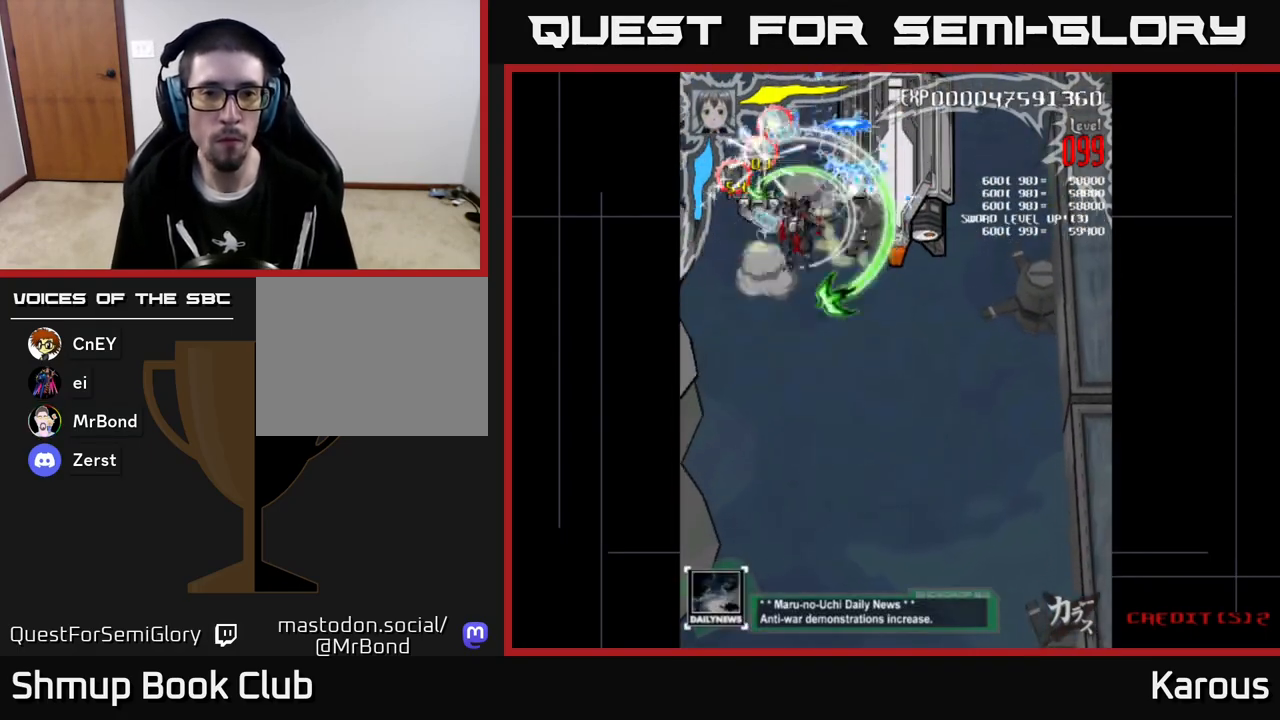
{"buttons": ["A", "DPAD_RIGHT"], "left_stick": "center", "events": [[67, "DPAD_DOWN", "down"], [117, "DPAD_LEFT", "up"], [167, "DPAD_RIGHT", "down"], [183, "DPAD_DOWN", "up"]]}
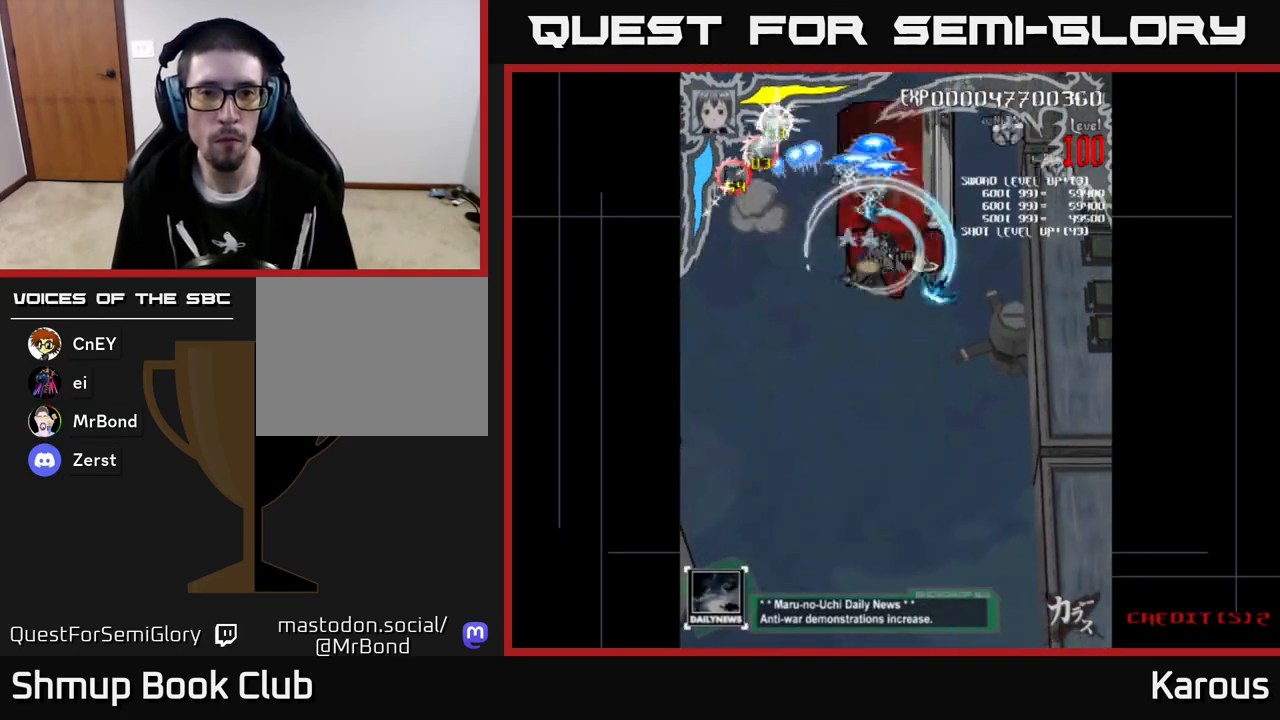
{"buttons": ["A", "X"], "left_stick": "center"}
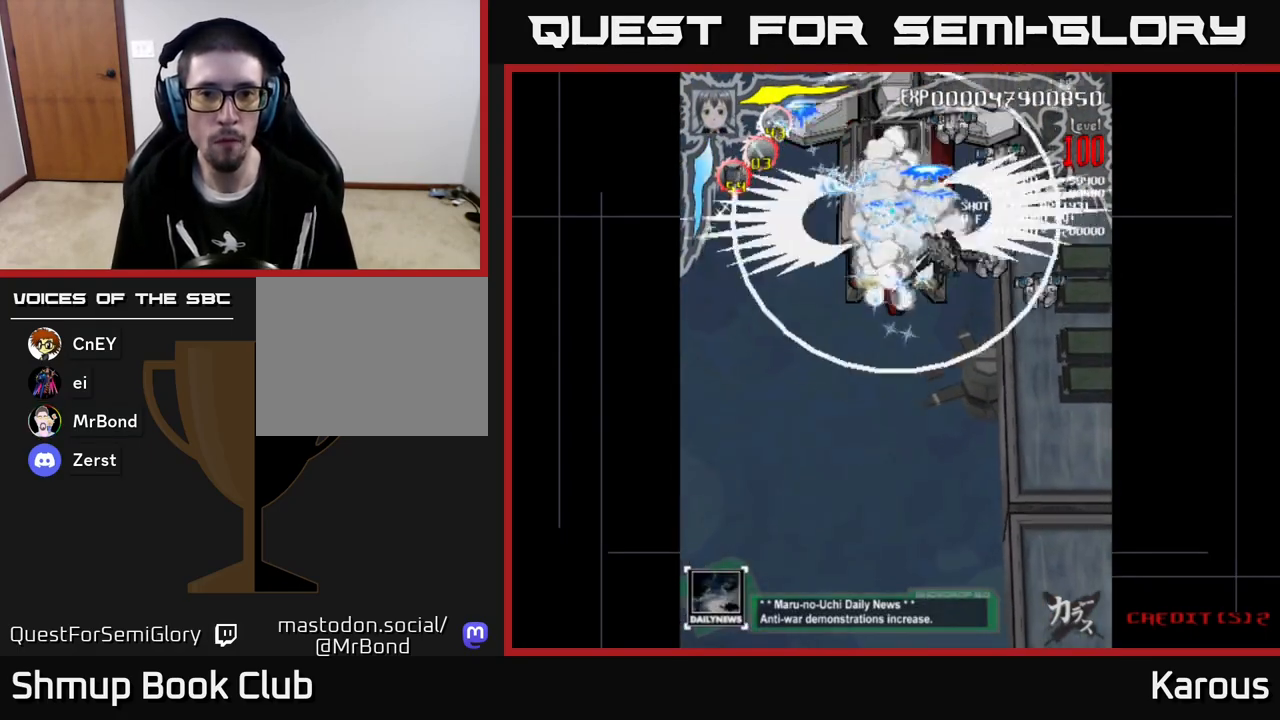
{"buttons": ["A", "DPAD_DOWN"], "left_stick": "center", "events": [[17, "DPAD_UP", "down"], [50, "DPAD_UP", "up"], [83, "DPAD_RIGHT", "down"], [117, "X", "up"], [133, "DPAD_DOWN", "down"], [183, "X", "down"], [300, "X", "up"], [383, "X", "down"], [417, "DPAD_RIGHT", "up"], [500, "X", "up"]]}
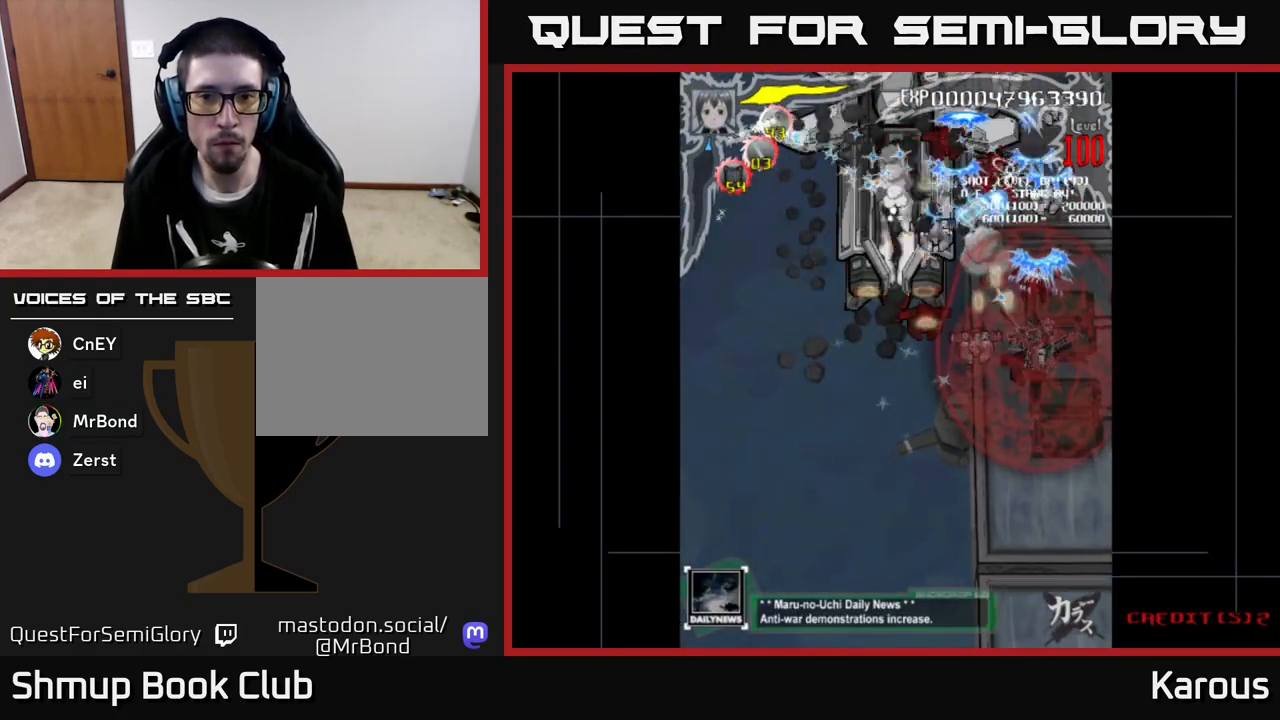
{"buttons": ["A", "DPAD_UP", "DPAD_LEFT"], "left_stick": "center", "events": [[300, "DPAD_LEFT", "down"], [317, "DPAD_DOWN", "up"], [383, "DPAD_UP", "down"]]}
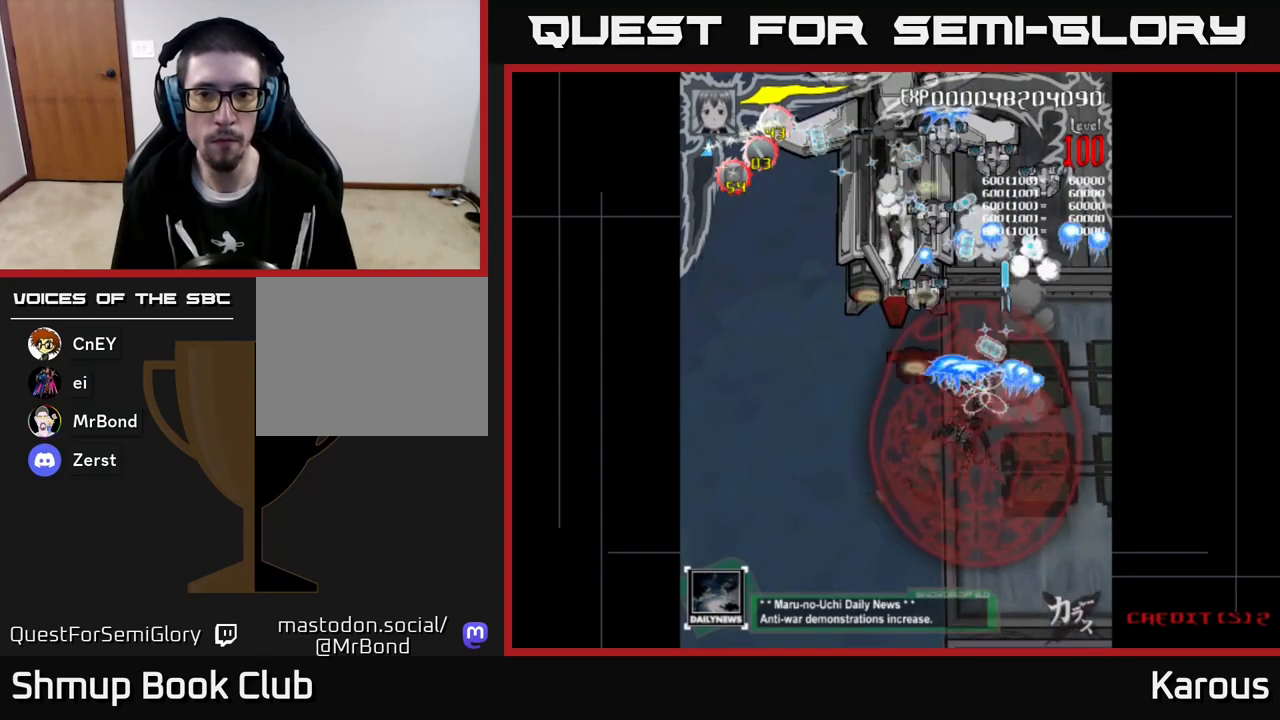
{"buttons": ["A", "DPAD_UP"], "left_stick": "center", "events": [[217, "DPAD_LEFT", "up"], [250, "DPAD_RIGHT", "down"], [400, "DPAD_RIGHT", "up"]]}
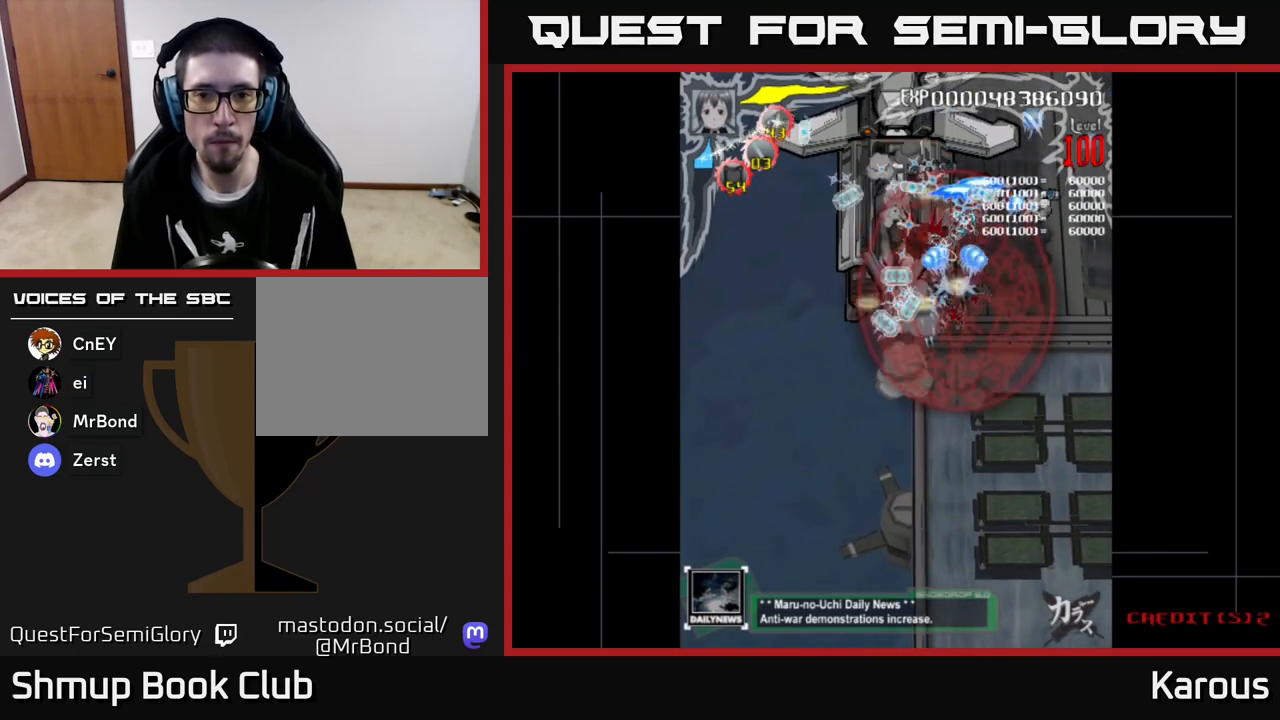
{"buttons": ["A"], "left_stick": "center", "events": [[17, "DPAD_LEFT", "down"], [117, "DPAD_LEFT", "up"], [167, "DPAD_RIGHT", "down"], [233, "DPAD_UP", "up"], [367, "DPAD_DOWN", "down"], [483, "DPAD_RIGHT", "up"], [500, "DPAD_DOWN", "up"]]}
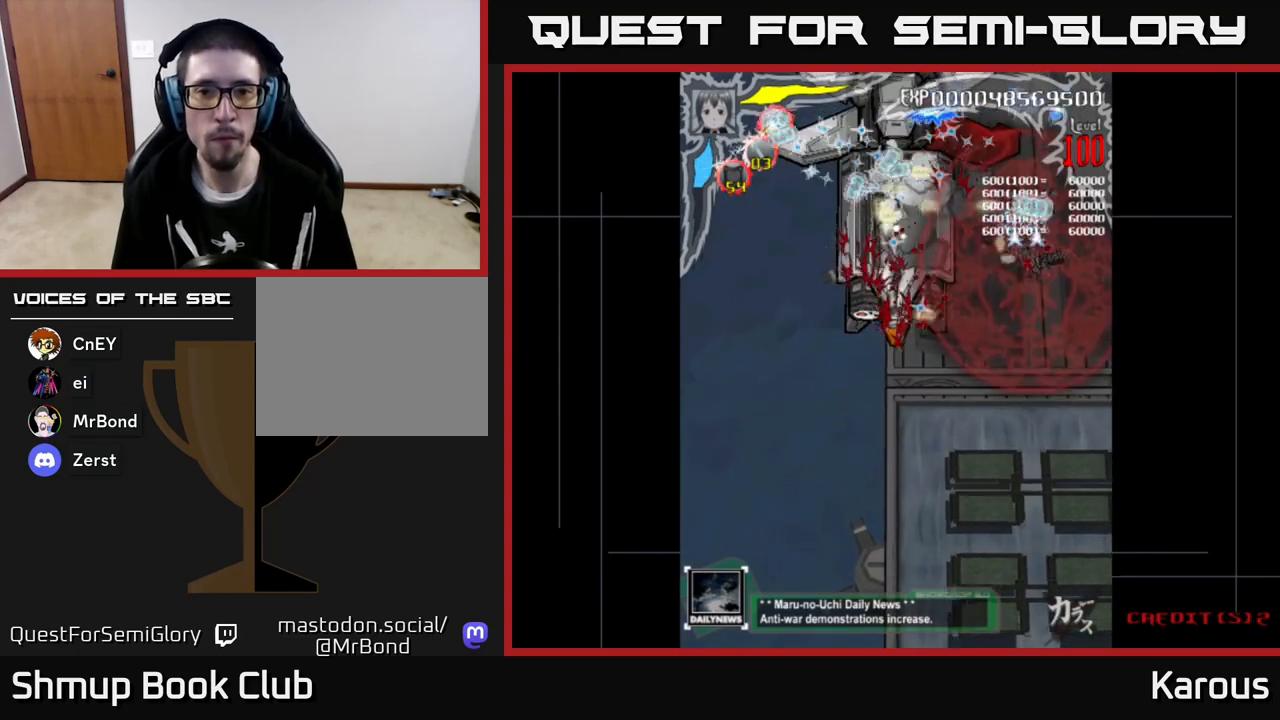
{"buttons": ["A", "DPAD_DOWN", "DPAD_RIGHT"], "left_stick": "center", "events": [[33, "DPAD_LEFT", "down"], [383, "DPAD_DOWN", "down"], [417, "DPAD_LEFT", "up"], [450, "DPAD_RIGHT", "down"]]}
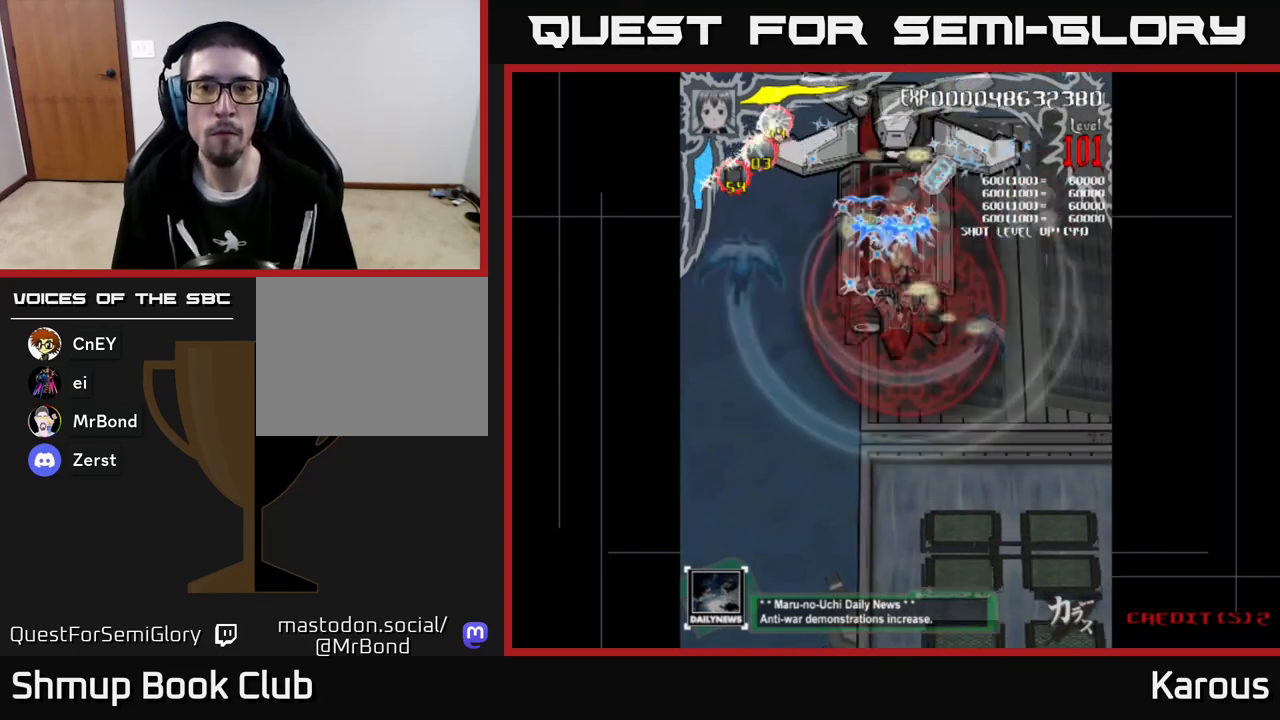
{"buttons": ["A", "DPAD_UP"], "left_stick": "center", "events": [[67, "DPAD_RIGHT", "up"], [167, "DPAD_LEFT", "down"], [183, "DPAD_DOWN", "up"], [233, "DPAD_LEFT", "up"], [233, "DPAD_UP", "down"], [400, "DPAD_LEFT", "down"], [500, "DPAD_LEFT", "up"]]}
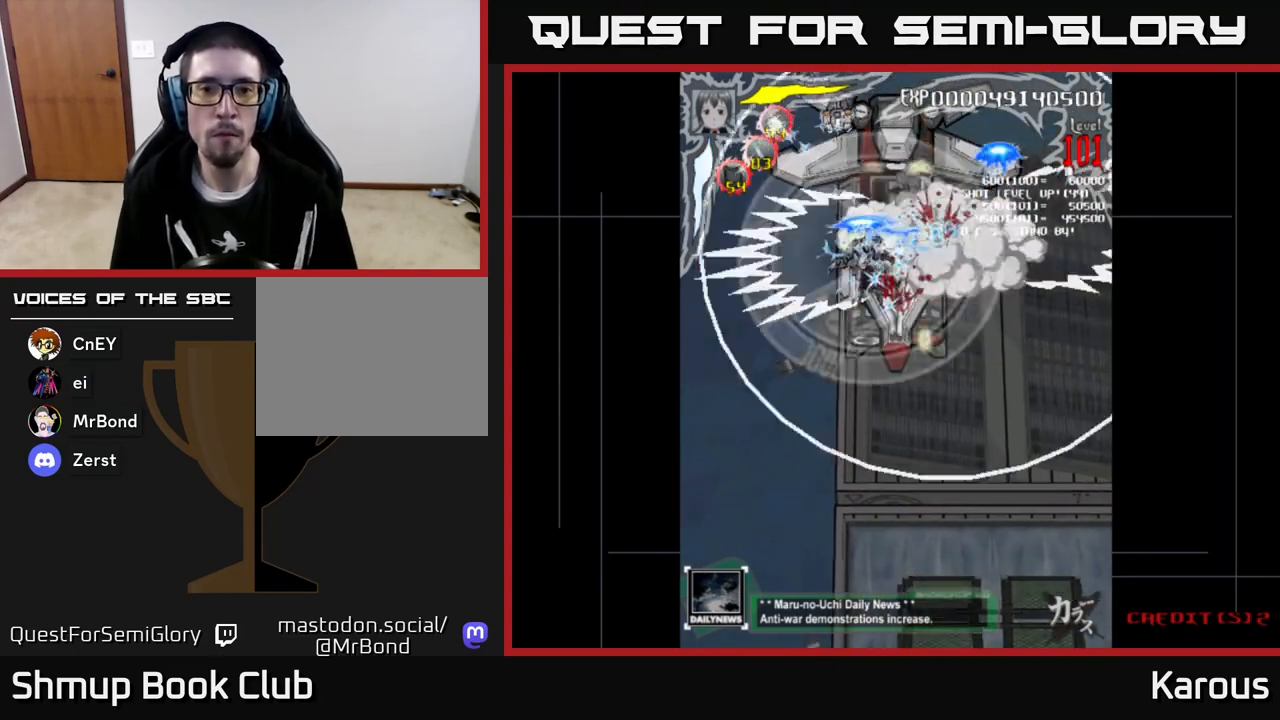
{"buttons": ["A", "DPAD_DOWN"], "left_stick": "center", "events": [[33, "DPAD_RIGHT", "down"], [100, "DPAD_RIGHT", "up"], [183, "DPAD_UP", "up"], [233, "DPAD_DOWN", "down"]]}
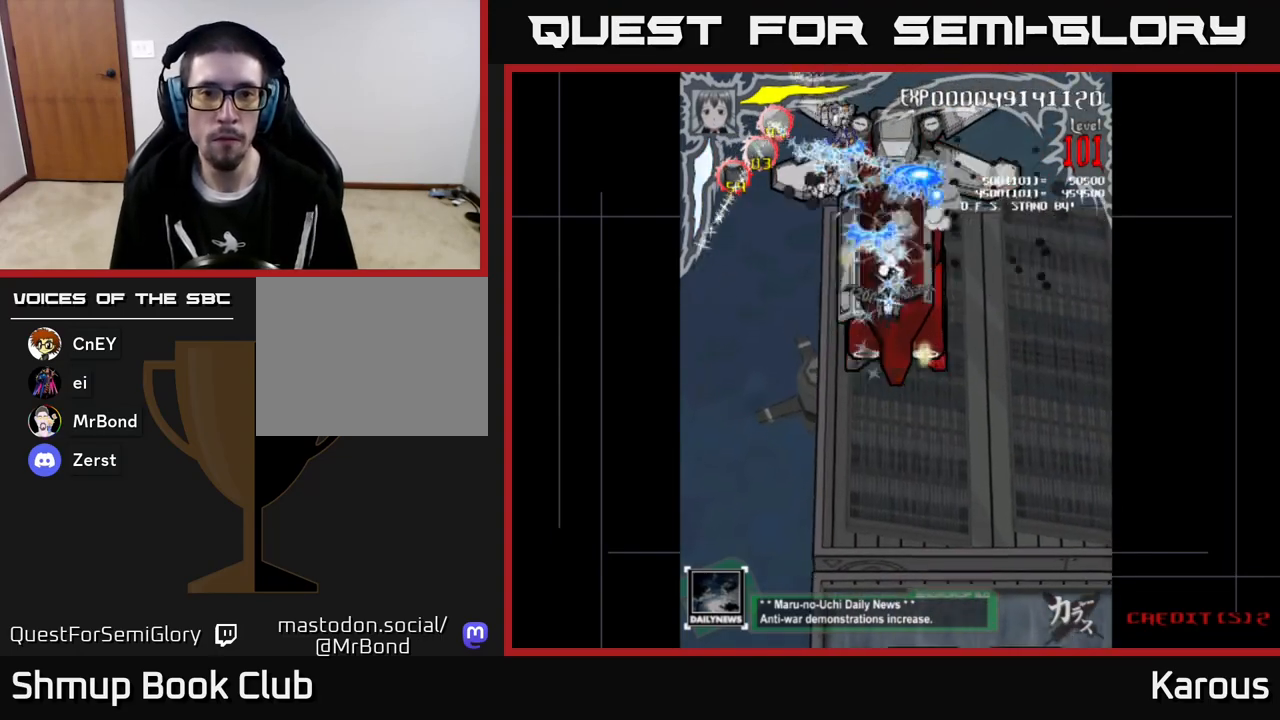
{"buttons": ["A", "DPAD_UP"], "left_stick": "center", "events": [[33, "X", "down"], [83, "DPAD_DOWN", "up"], [83, "DPAD_LEFT", "down"], [150, "DPAD_UP", "down"], [167, "X", "up"], [333, "DPAD_UP", "up"], [467, "DPAD_UP", "down"], [483, "DPAD_LEFT", "up"]]}
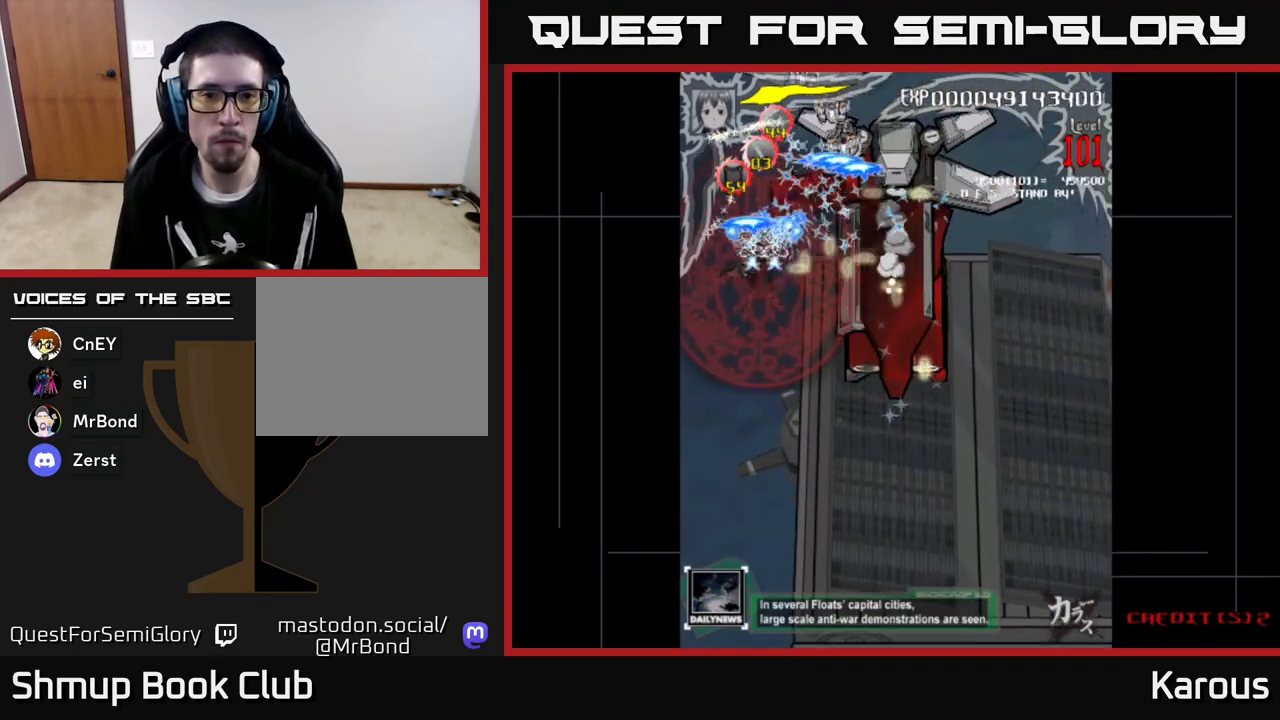
{"buttons": ["A", "DPAD_DOWN"], "left_stick": "center", "events": [[17, "DPAD_RIGHT", "down"], [283, "DPAD_RIGHT", "up"], [300, "DPAD_UP", "up"], [333, "DPAD_DOWN", "down"], [350, "DPAD_LEFT", "down"], [417, "DPAD_LEFT", "up"]]}
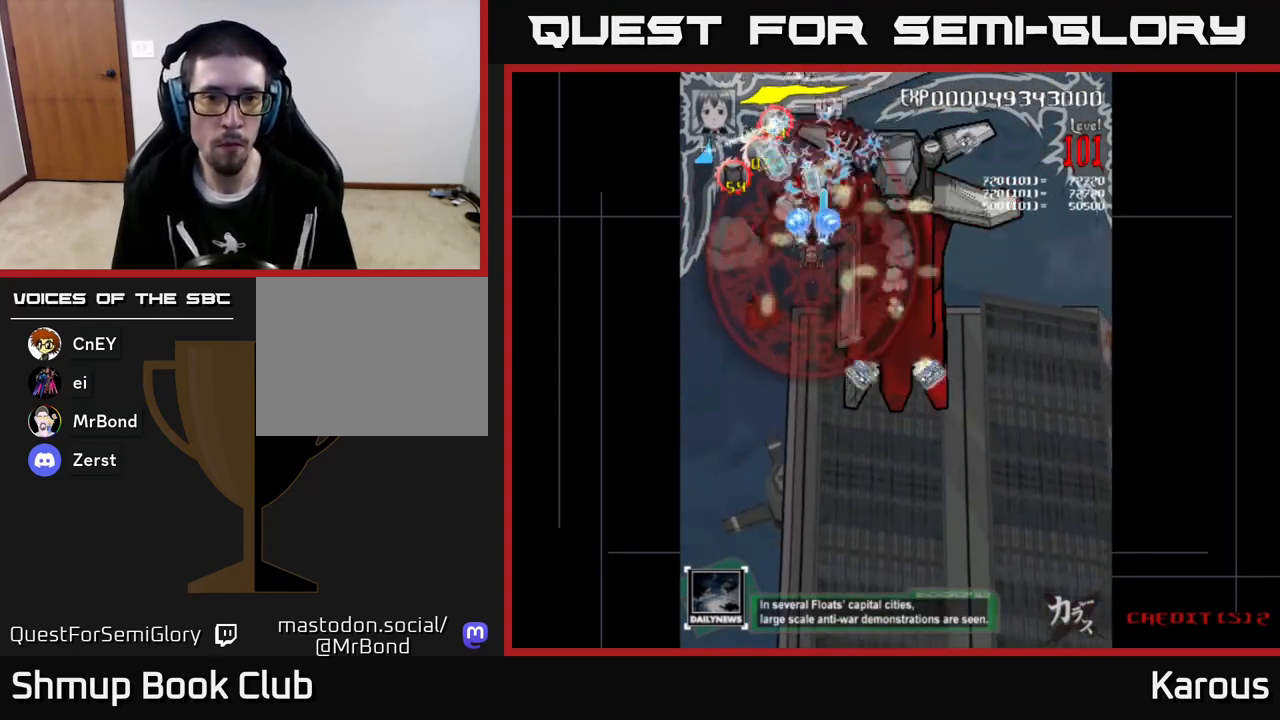
{"buttons": ["A", "DPAD_DOWN", "DPAD_RIGHT"], "left_stick": "center", "events": [[67, "DPAD_LEFT", "down"], [133, "DPAD_LEFT", "up"], [417, "DPAD_RIGHT", "down"]]}
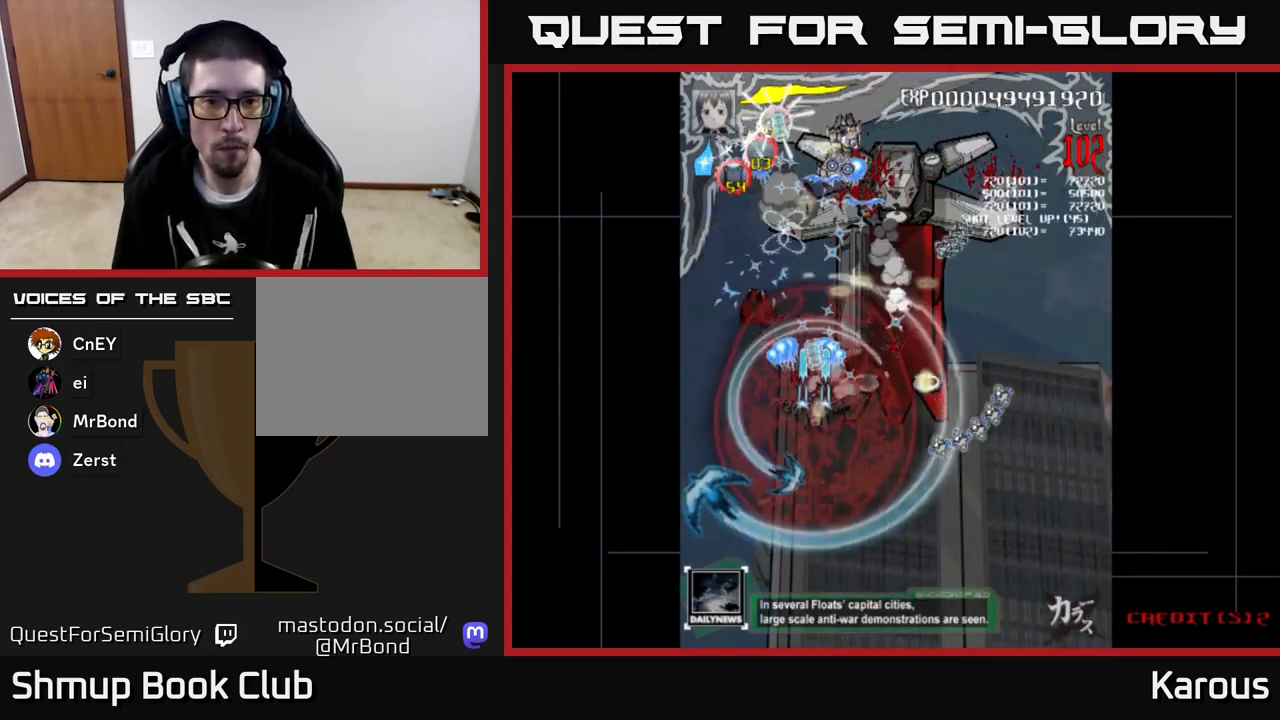
{"buttons": ["A", "DPAD_UP", "DPAD_LEFT"], "left_stick": "center", "events": [[100, "DPAD_RIGHT", "up"], [200, "DPAD_DOWN", "up"], [217, "DPAD_UP", "down"], [250, "DPAD_RIGHT", "down"], [417, "DPAD_RIGHT", "up"], [467, "DPAD_LEFT", "down"]]}
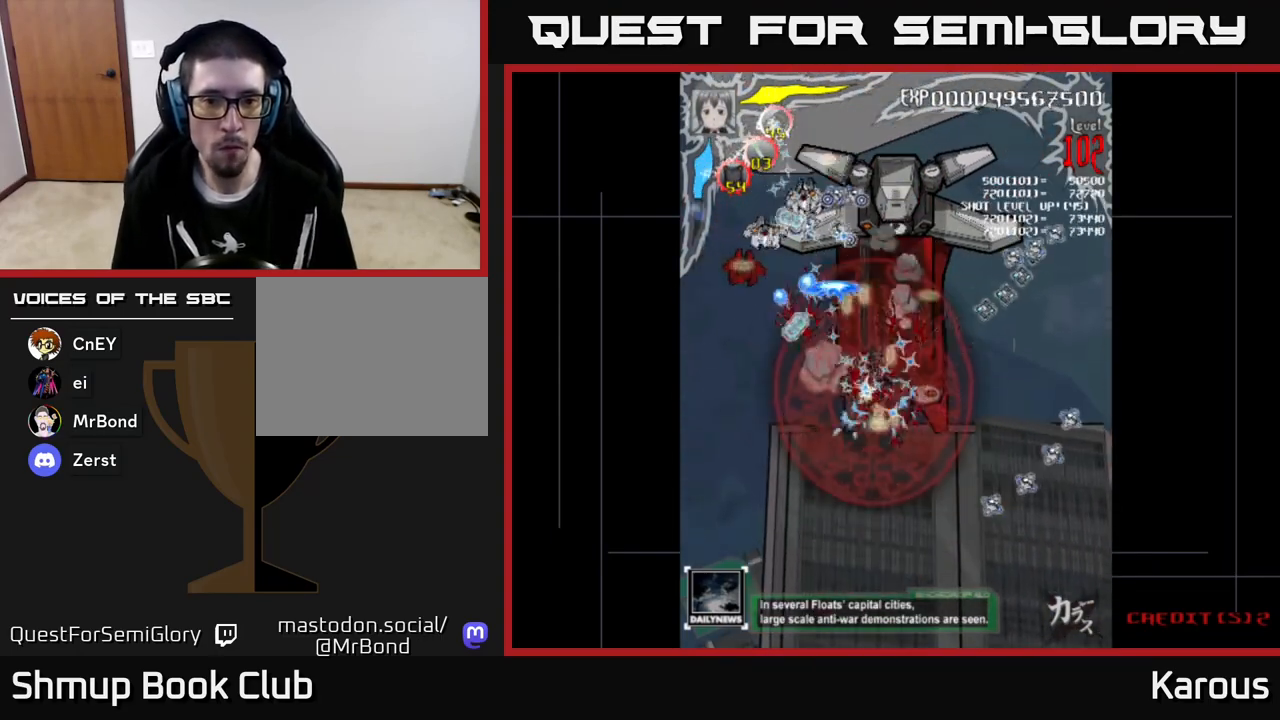
{"buttons": ["A", "DPAD_UP", "DPAD_LEFT"], "left_stick": "center", "events": [[17, "DPAD_UP", "up"], [100, "DPAD_DOWN", "down"], [117, "DPAD_LEFT", "up"], [250, "DPAD_LEFT", "down"], [300, "DPAD_DOWN", "up"], [433, "DPAD_UP", "down"]]}
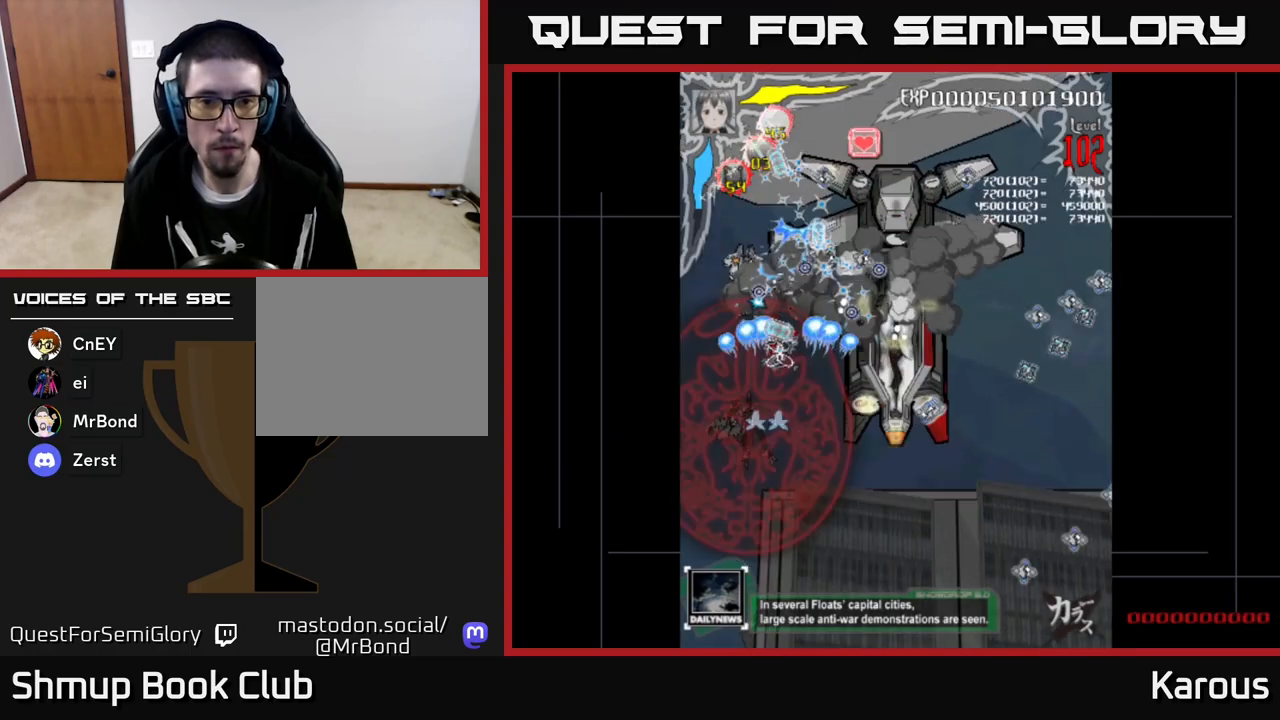
{"buttons": ["A", "DPAD_DOWN", "DPAD_RIGHT"], "left_stick": "center", "events": [[33, "DPAD_LEFT", "up"], [217, "DPAD_UP", "up"], [250, "DPAD_DOWN", "down"], [267, "DPAD_RIGHT", "down"]]}
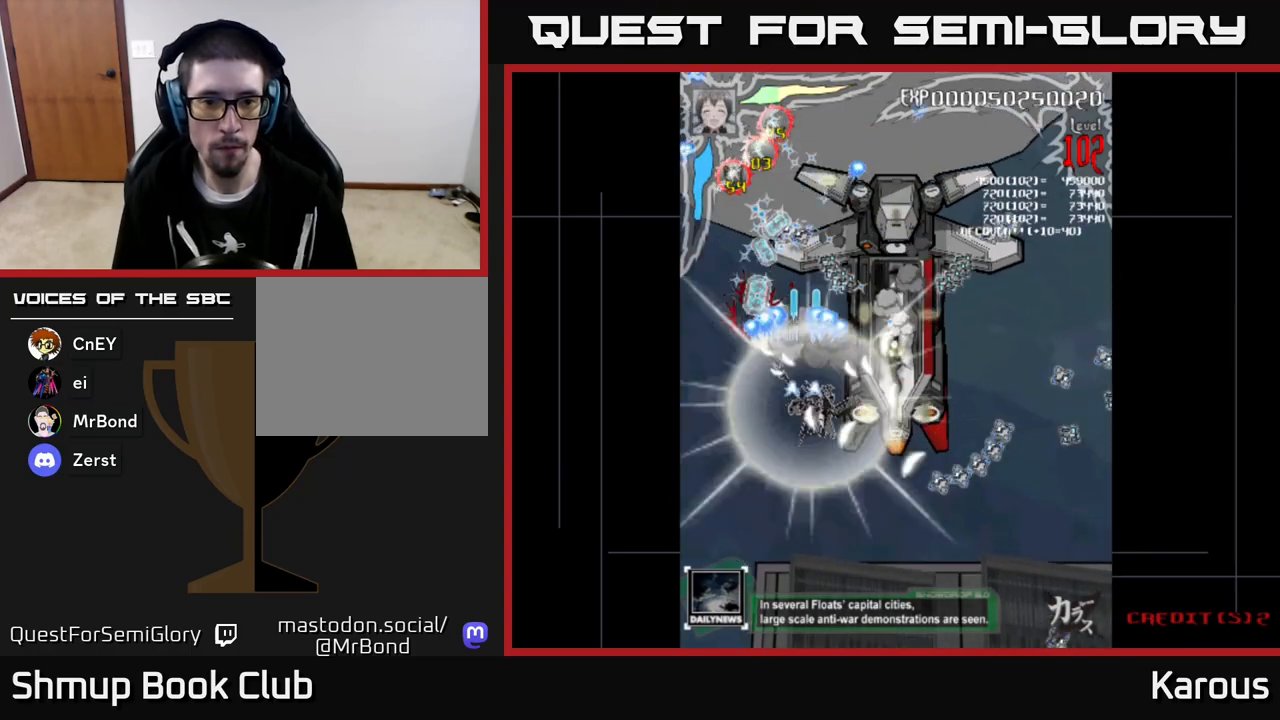
{"buttons": ["A"], "left_stick": "center", "events": [[33, "DPAD_DOWN", "up"], [283, "DPAD_DOWN", "down"], [300, "DPAD_RIGHT", "up"], [350, "X", "down"], [433, "DPAD_DOWN", "up"], [483, "X", "up"]]}
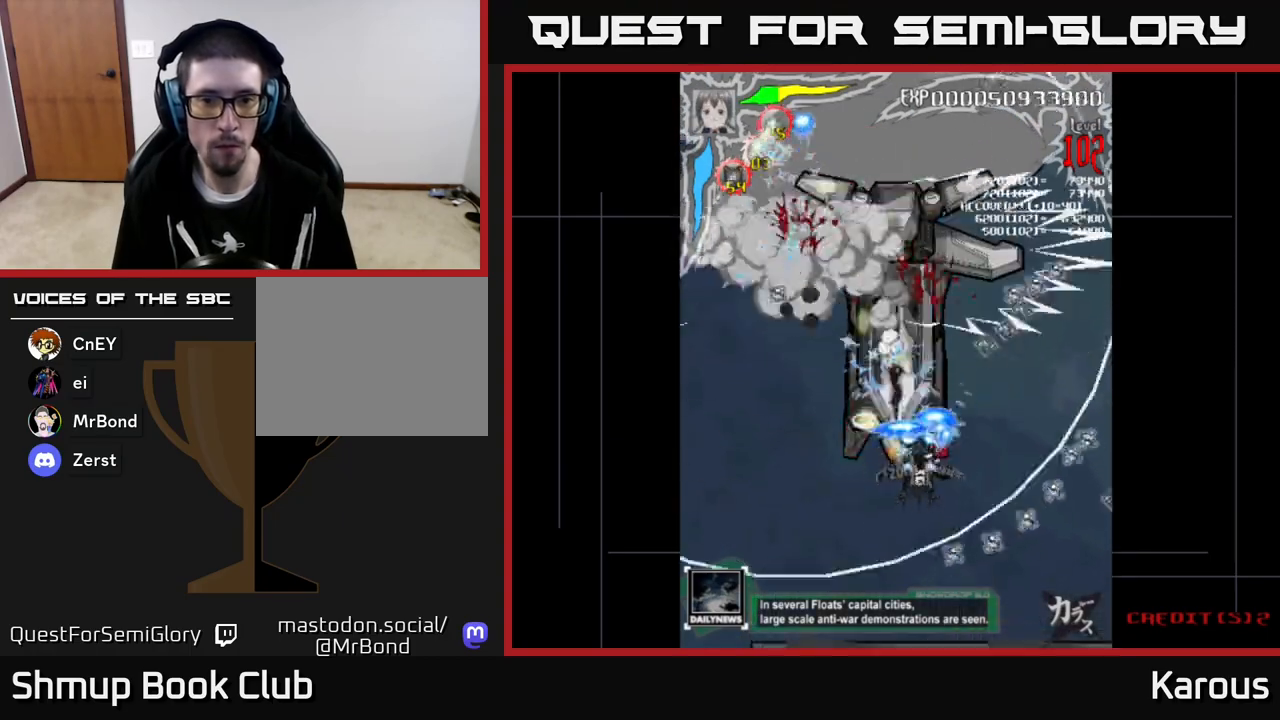
{"buttons": ["A", "X"], "left_stick": "center", "events": [[67, "X", "down"], [183, "DPAD_LEFT", "down"], [183, "X", "up"], [267, "DPAD_UP", "down"], [267, "X", "down"], [300, "DPAD_LEFT", "up"], [333, "DPAD_RIGHT", "down"], [367, "X", "up"], [383, "DPAD_RIGHT", "up"], [417, "DPAD_UP", "up"], [450, "X", "down"]]}